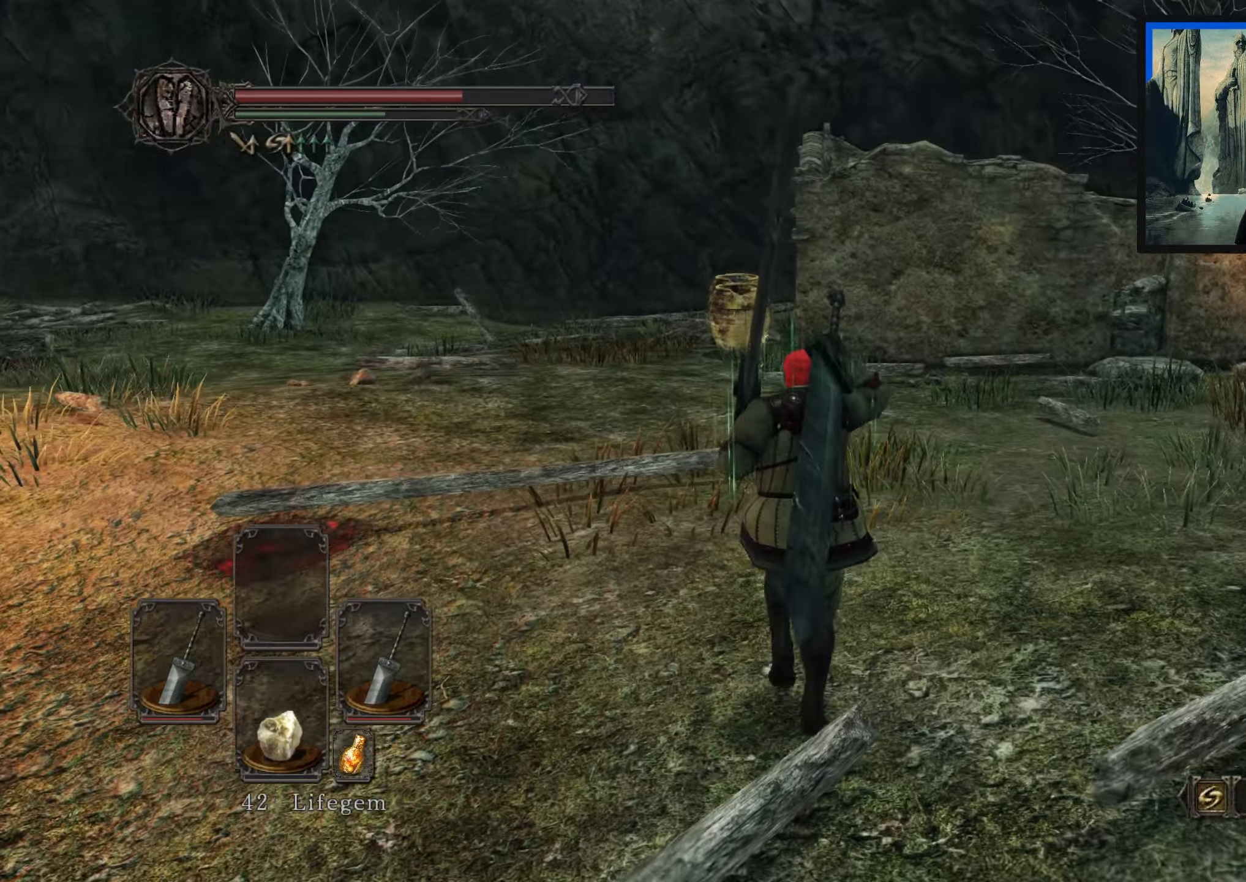
Gameplay with a controller (Xbox layout); each line is a JSON object with the inputs held at the frame after it. "events" lists button and stick changes between this image and that frame as [ms after this image, input, new state], when the widget could be followed in between.
{"buttons": [], "left_stick": "up", "right_stick": "center", "events": [[67, "right_stick", "left"], [350, "right_stick", "center"]]}
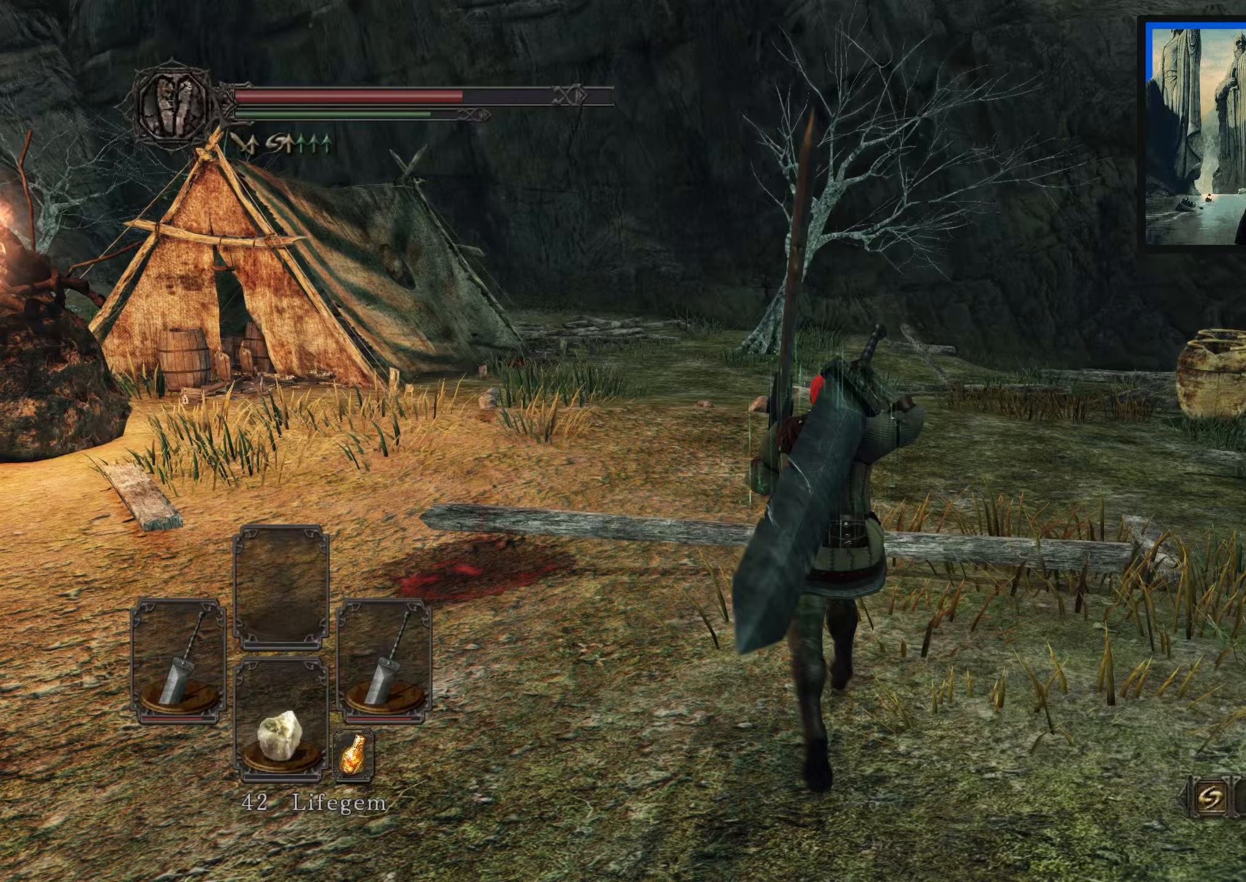
{"buttons": [], "left_stick": "up", "right_stick": "down", "events": [[300, "right_stick", "down"]]}
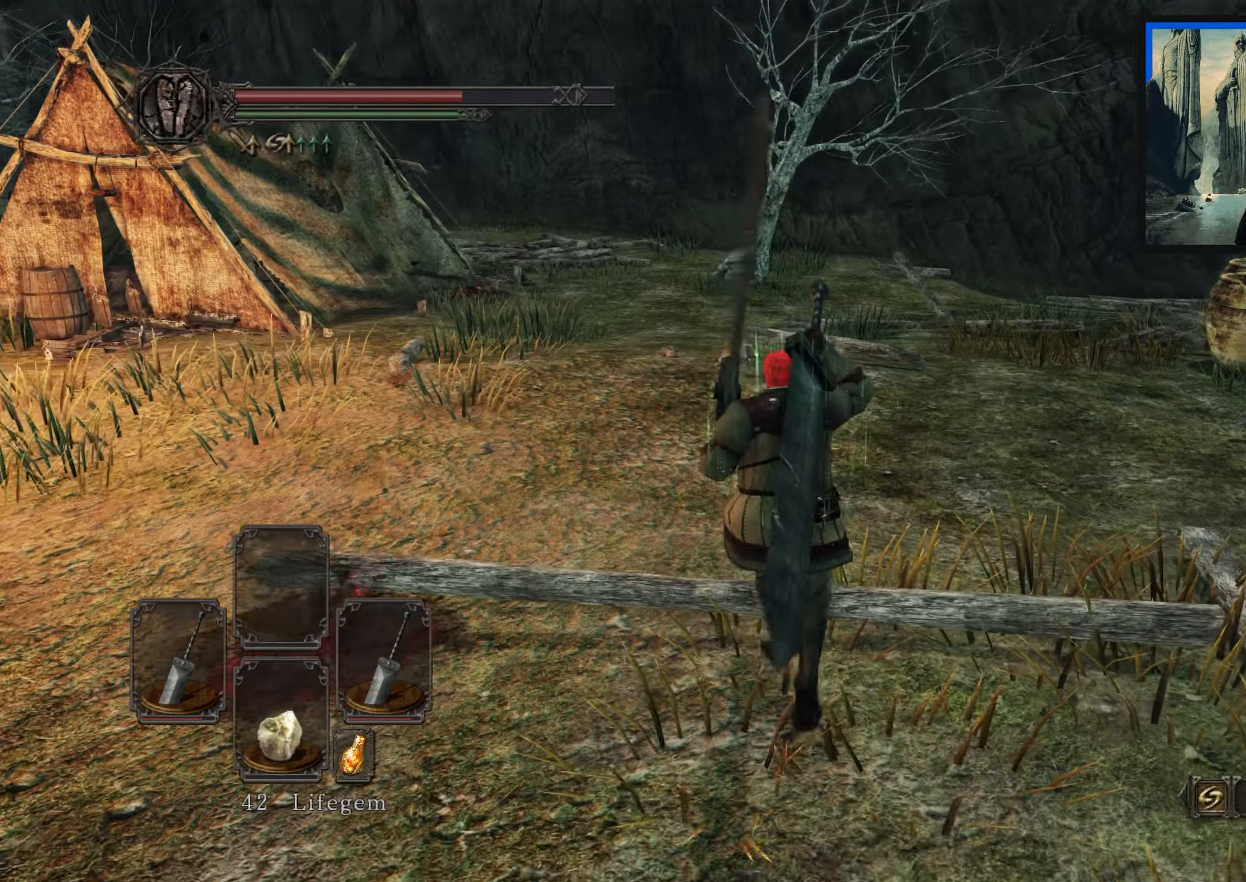
{"buttons": [], "left_stick": "up", "right_stick": "right", "events": [[17, "right_stick", "center"], [467, "right_stick", "right"]]}
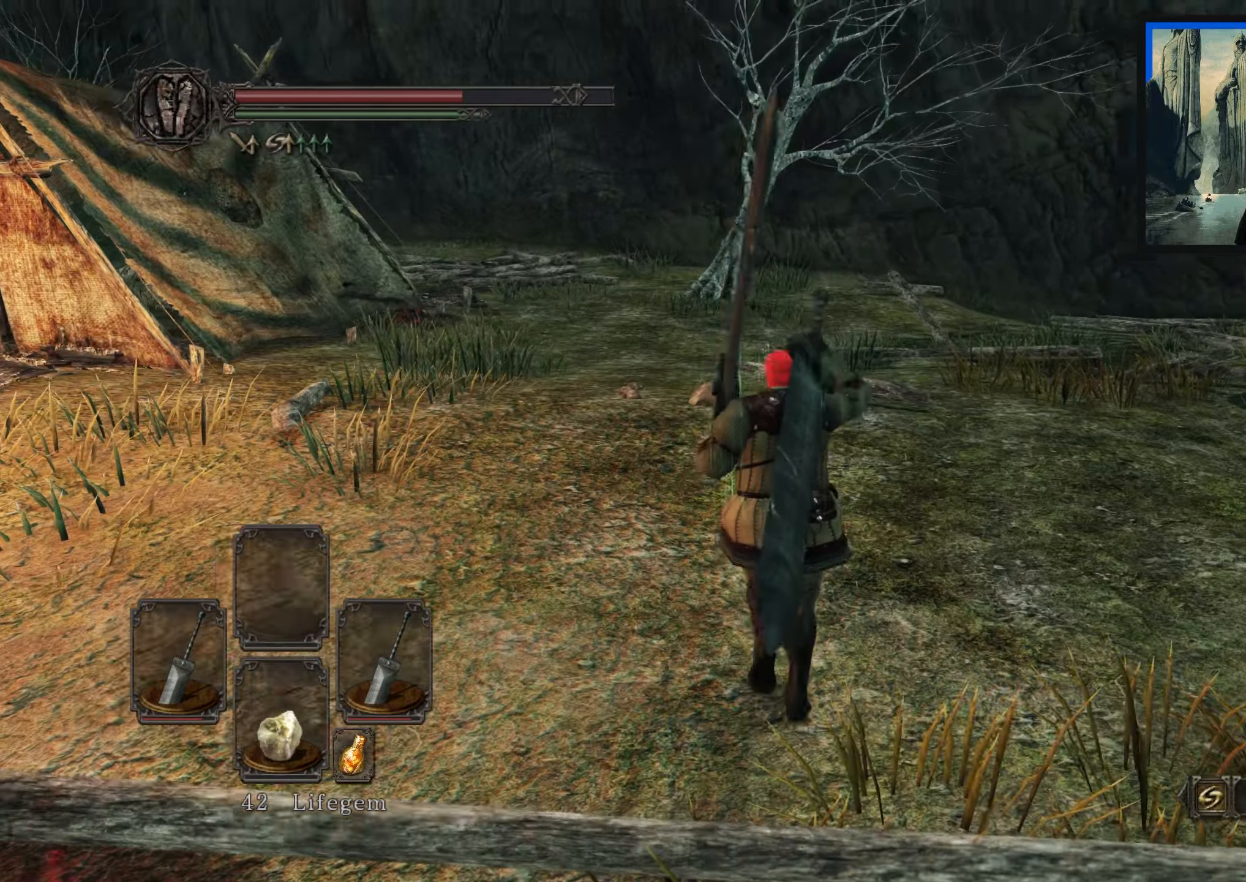
{"buttons": [], "left_stick": "up-left", "right_stick": "center", "events": [[167, "left_stick", "up-left"], [417, "right_stick", "center"]]}
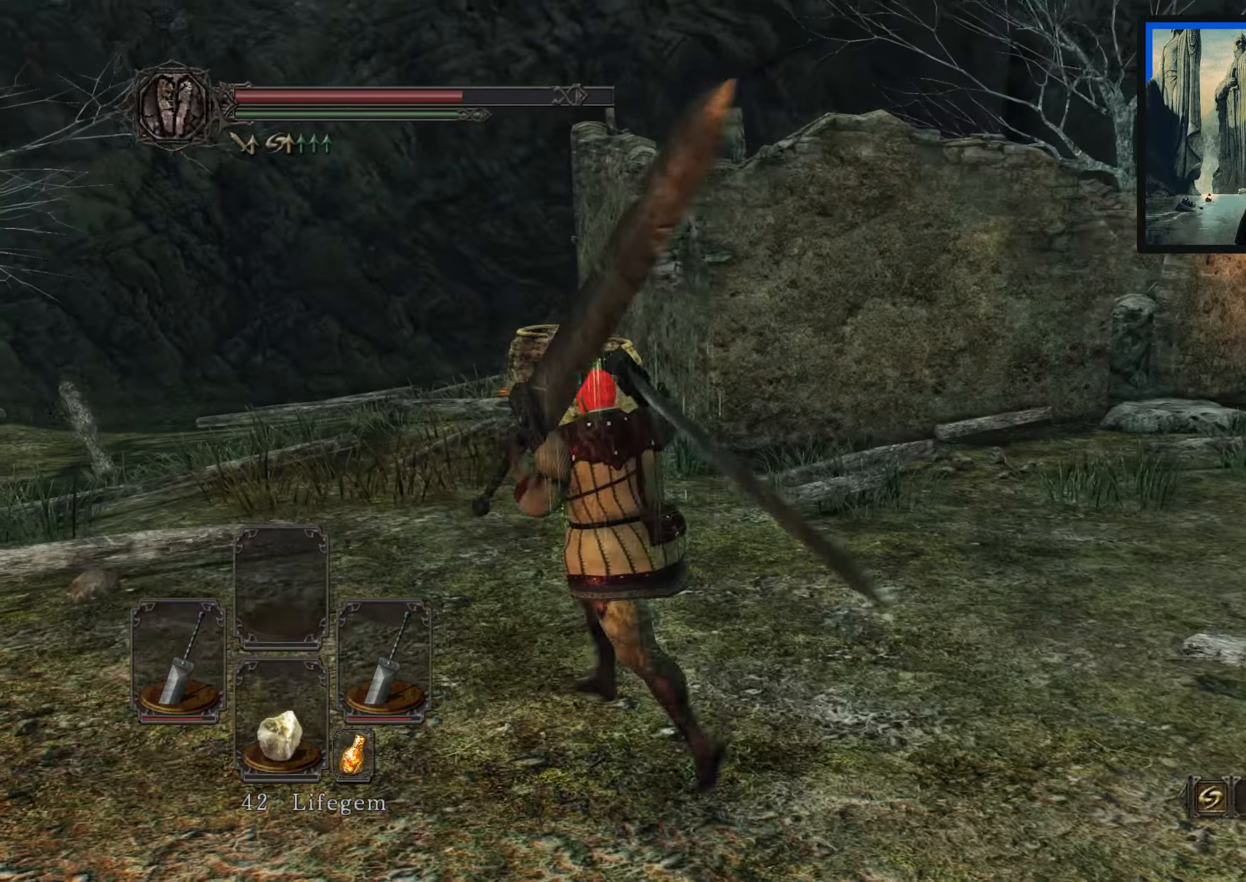
{"buttons": [], "left_stick": "up-left", "right_stick": "center", "events": []}
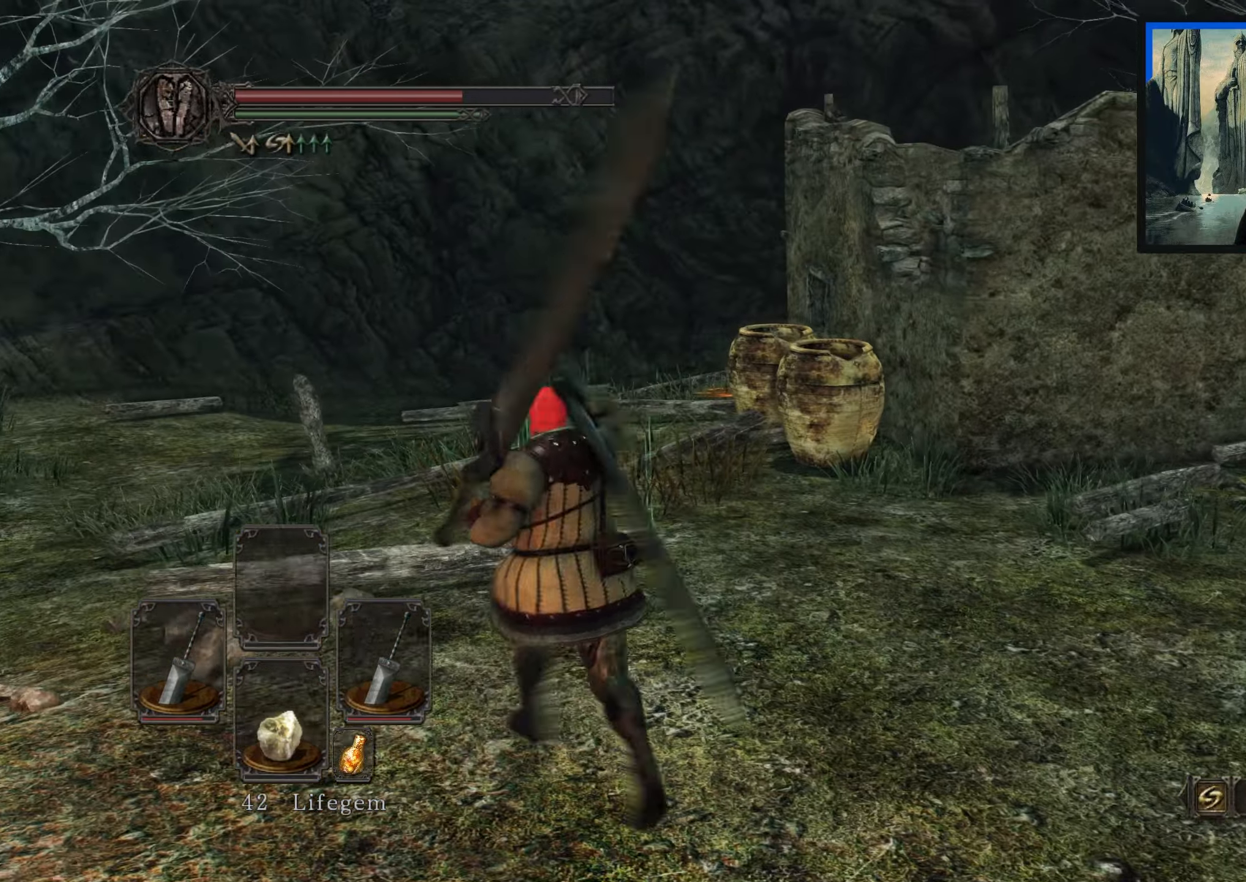
{"buttons": [], "left_stick": "up-left", "right_stick": "center", "events": [[150, "X", "down"], [250, "X", "up"]]}
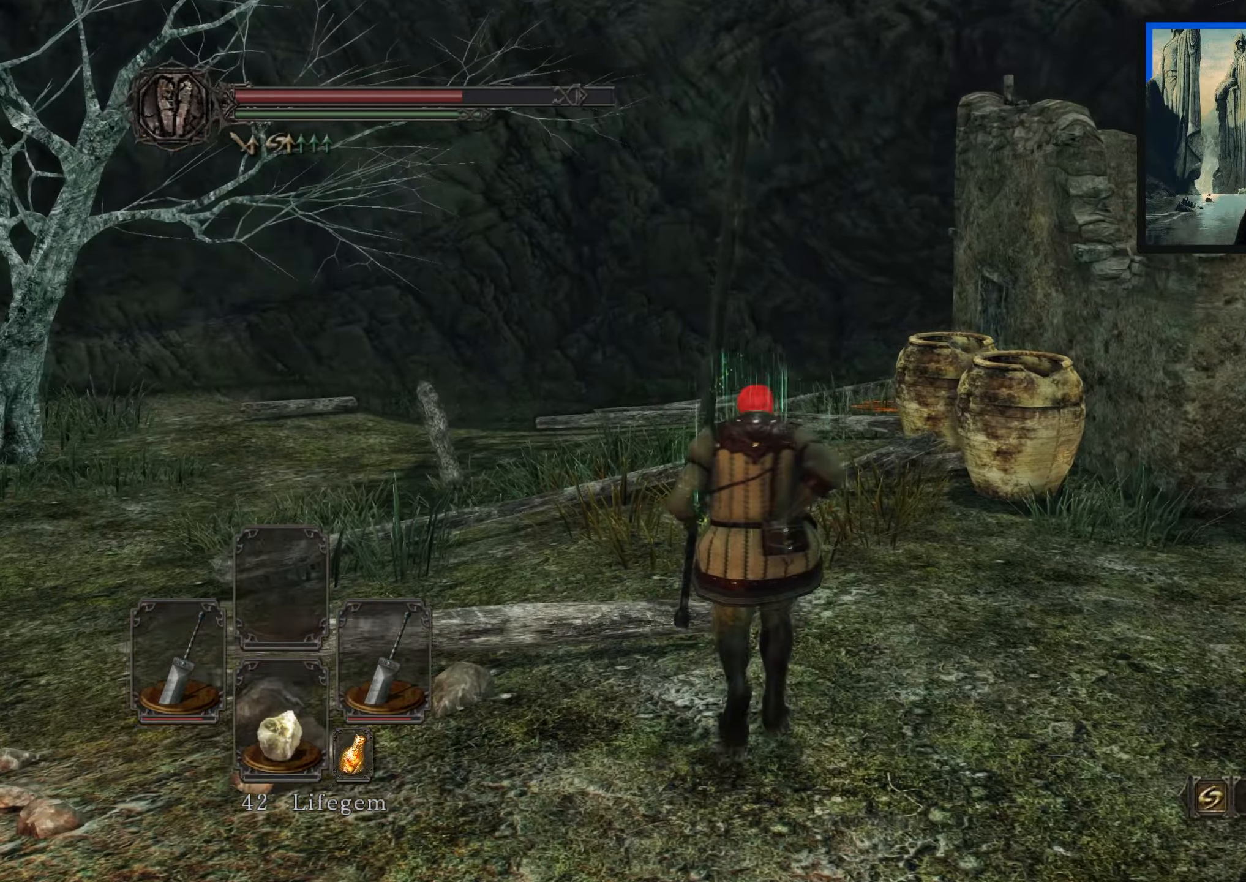
{"buttons": [], "left_stick": "left", "right_stick": "right", "events": [[17, "right_stick", "right"], [483, "left_stick", "left"]]}
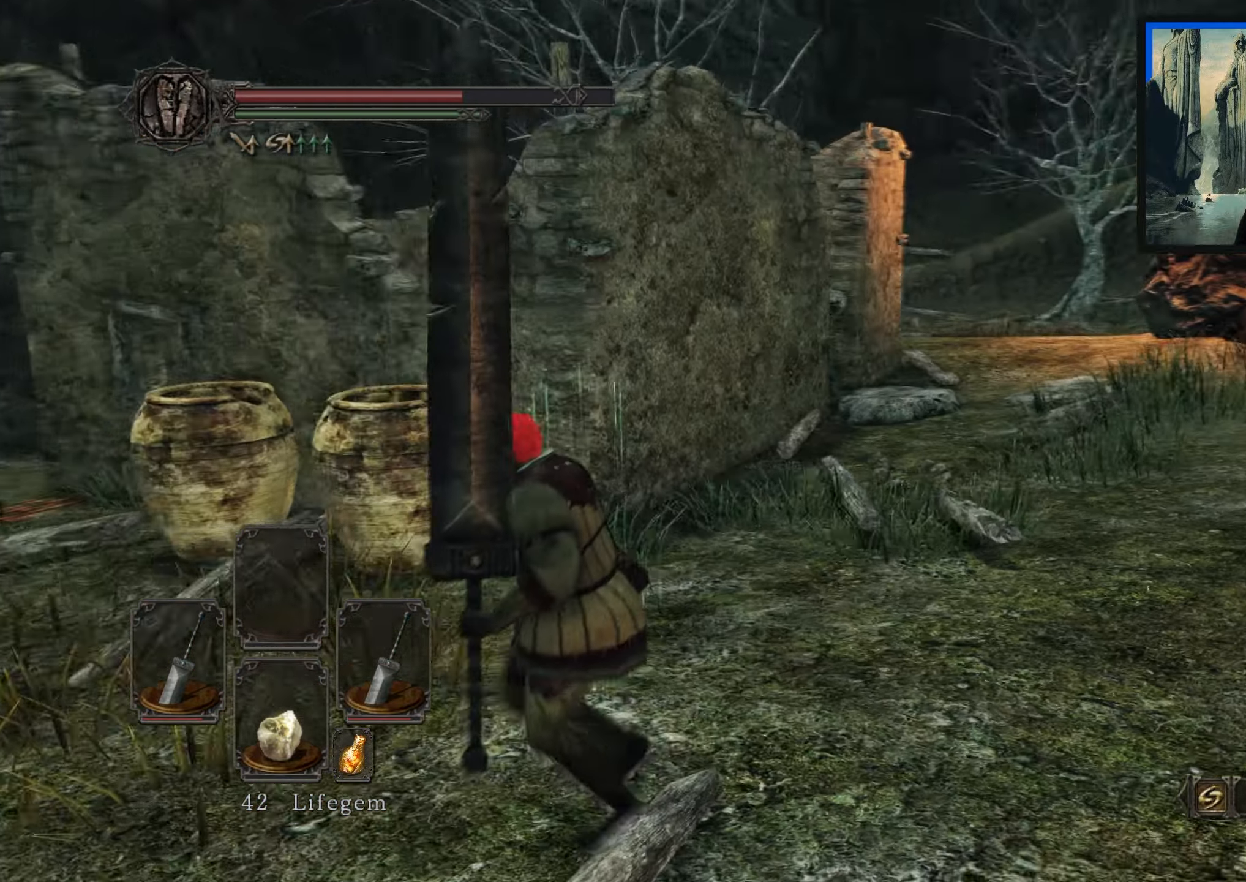
{"buttons": [], "left_stick": "down-left", "right_stick": "center", "events": [[133, "left_stick", "down-left"], [267, "right_stick", "center"]]}
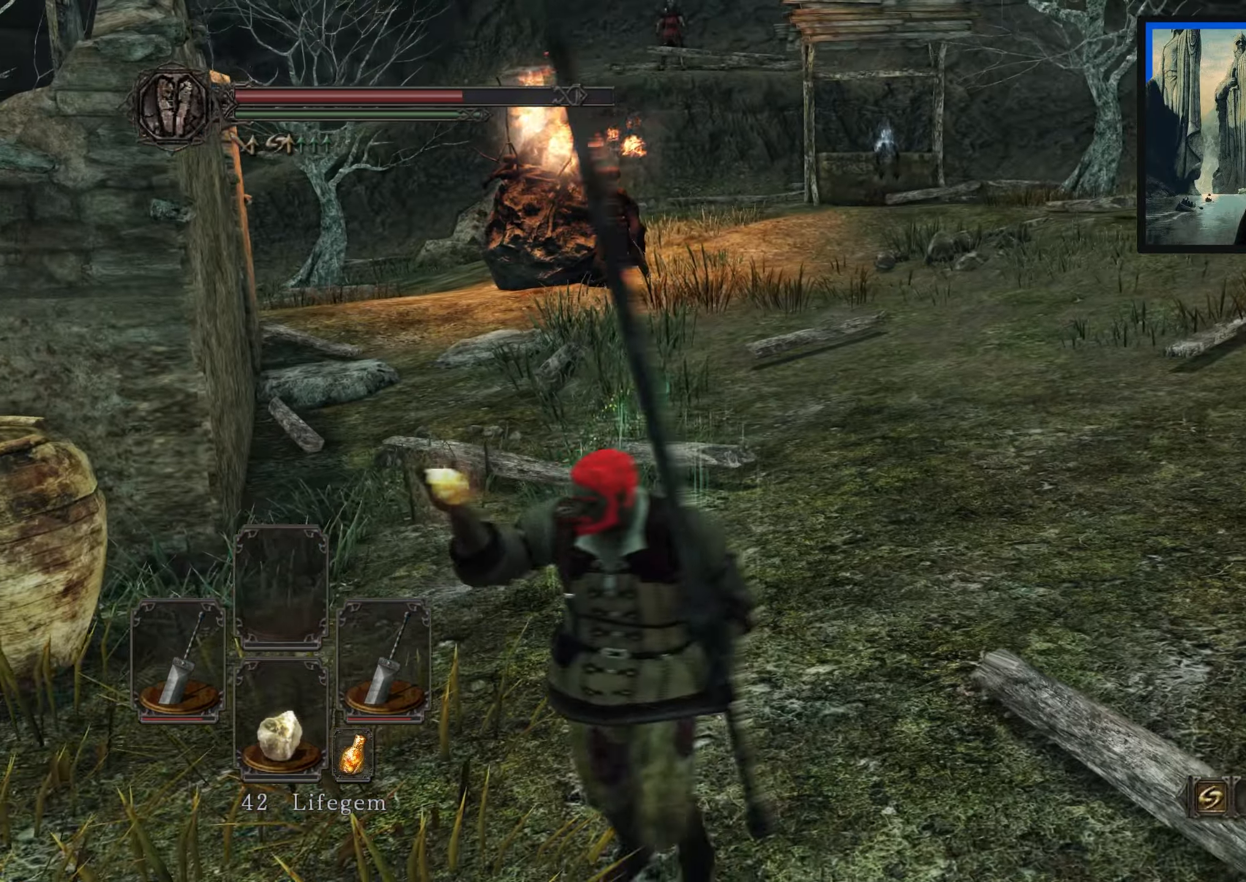
{"buttons": [], "left_stick": "down-left", "right_stick": "center", "events": []}
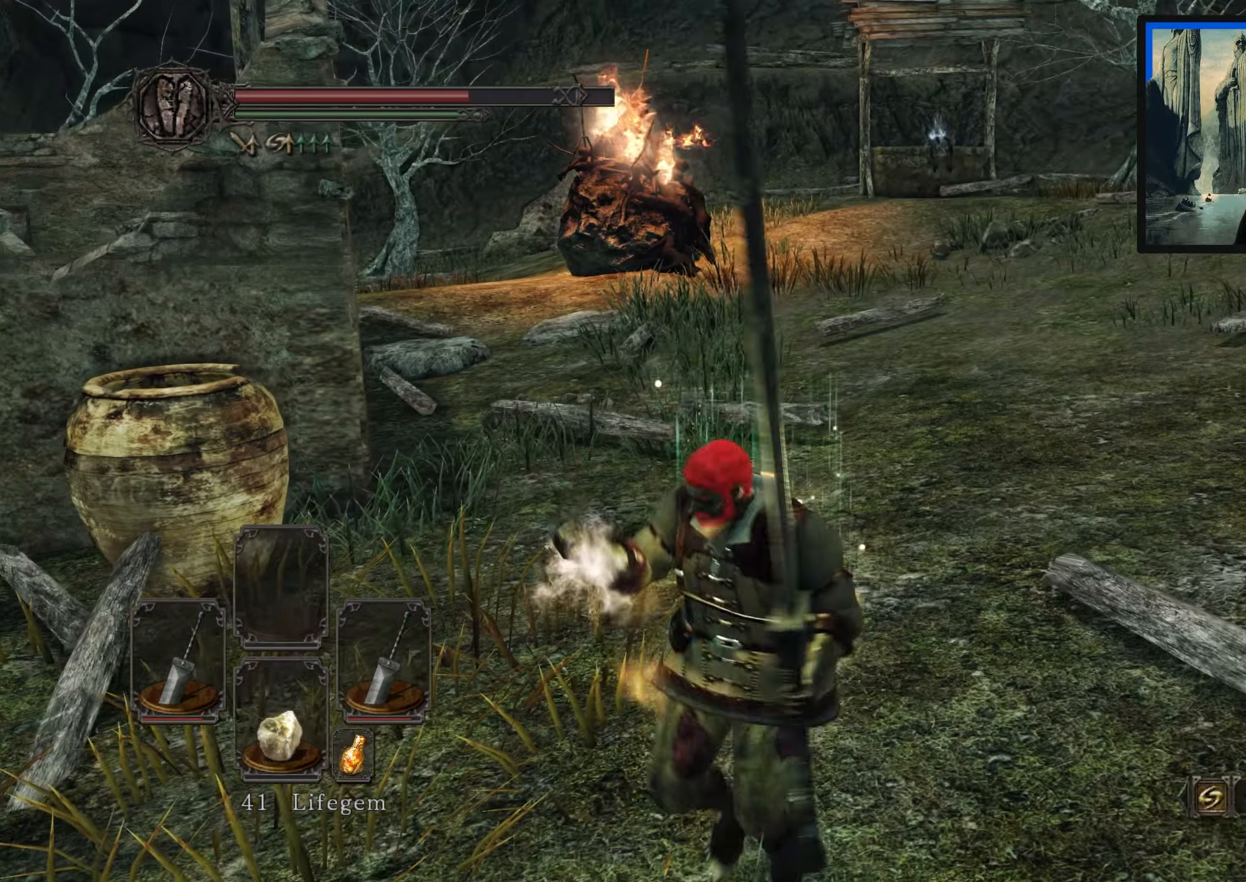
{"buttons": [], "left_stick": "left", "right_stick": "center", "events": [[67, "left_stick", "left"], [133, "right_stick", "up-right"], [250, "left_stick", "center"], [367, "right_stick", "center"], [500, "left_stick", "left"]]}
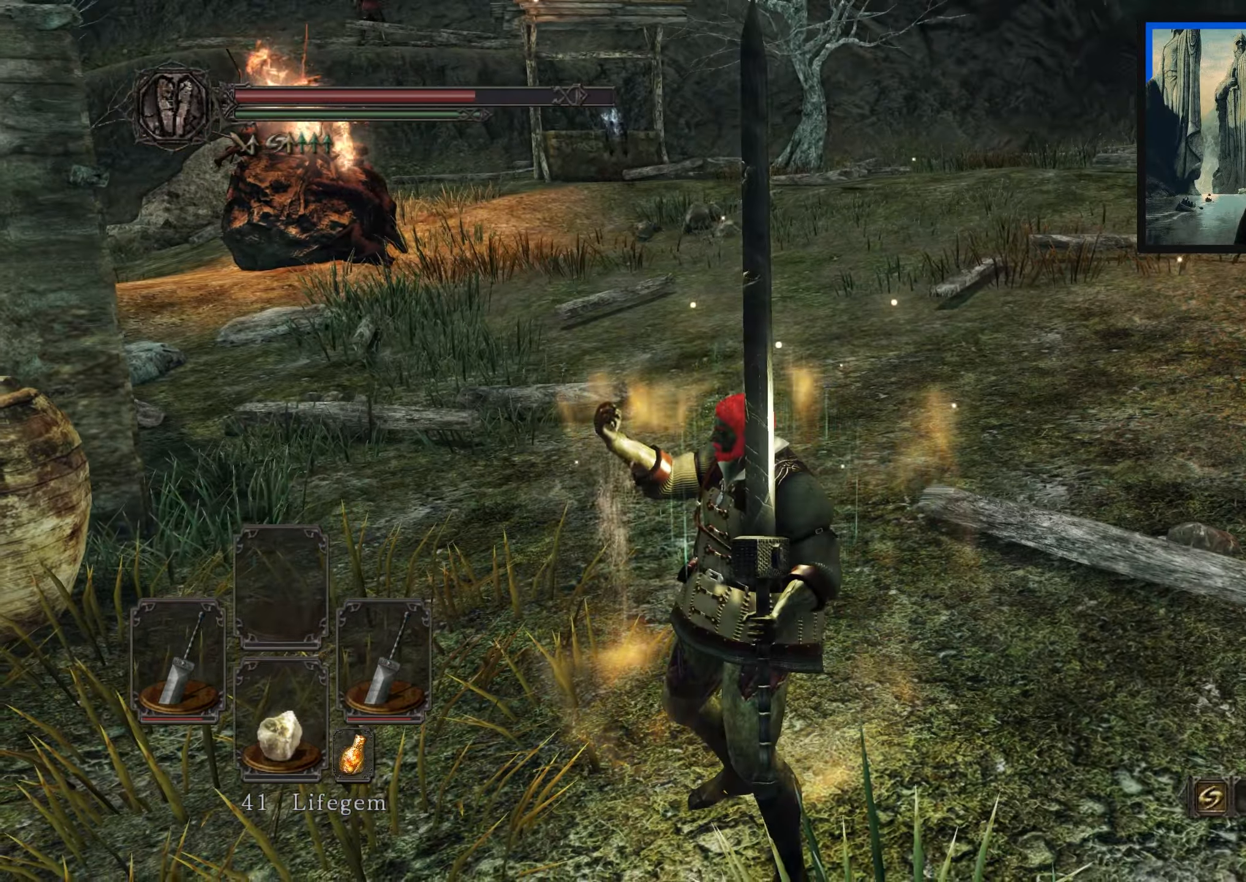
{"buttons": [], "left_stick": "down-left", "right_stick": "up-left", "events": [[100, "left_stick", "down-left"], [333, "right_stick", "left"], [433, "right_stick", "up-left"]]}
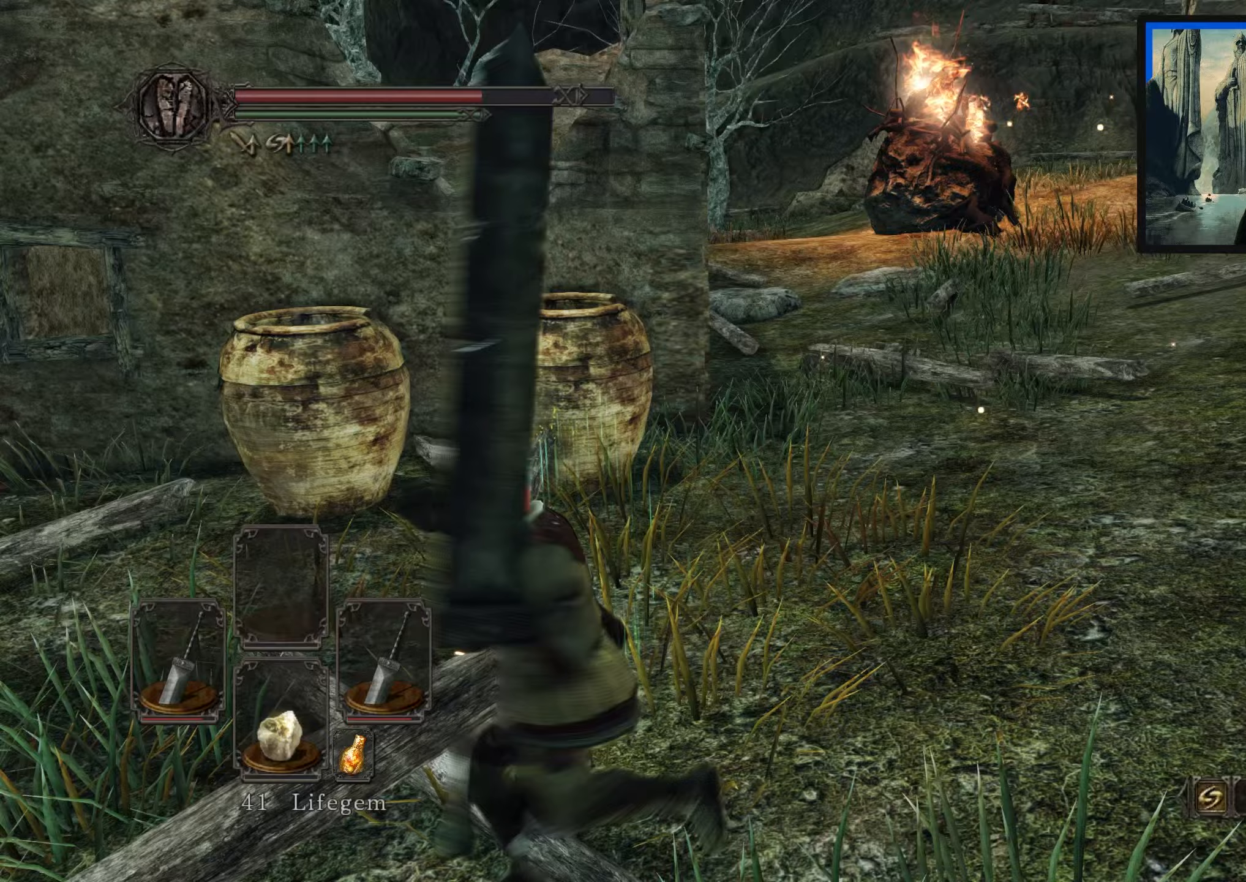
{"buttons": [], "left_stick": "left", "right_stick": "center", "events": [[67, "left_stick", "up-left"], [100, "right_stick", "center"], [450, "left_stick", "left"]]}
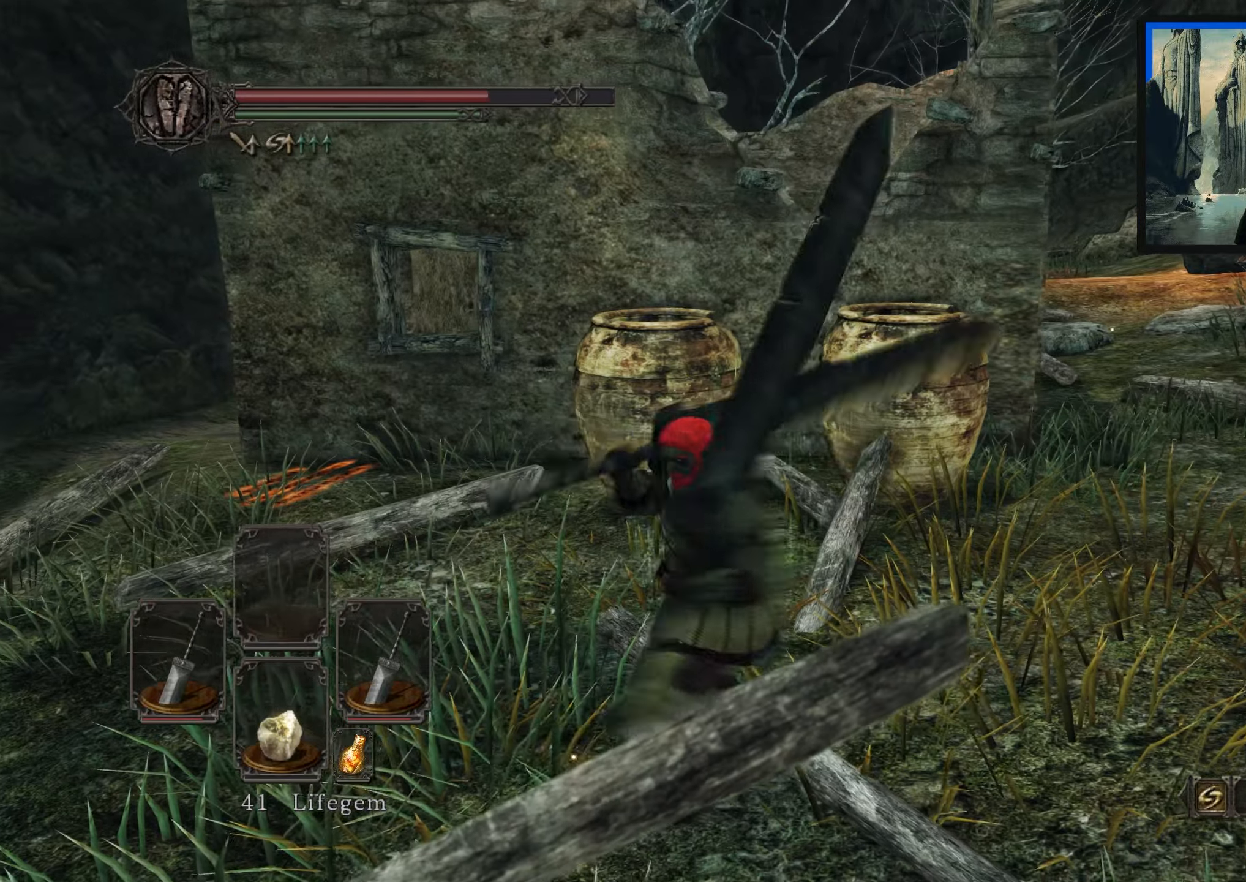
{"buttons": [], "left_stick": "up", "right_stick": "center", "events": [[33, "right_stick", "right"], [150, "left_stick", "up-left"], [333, "right_stick", "center"], [367, "left_stick", "up"]]}
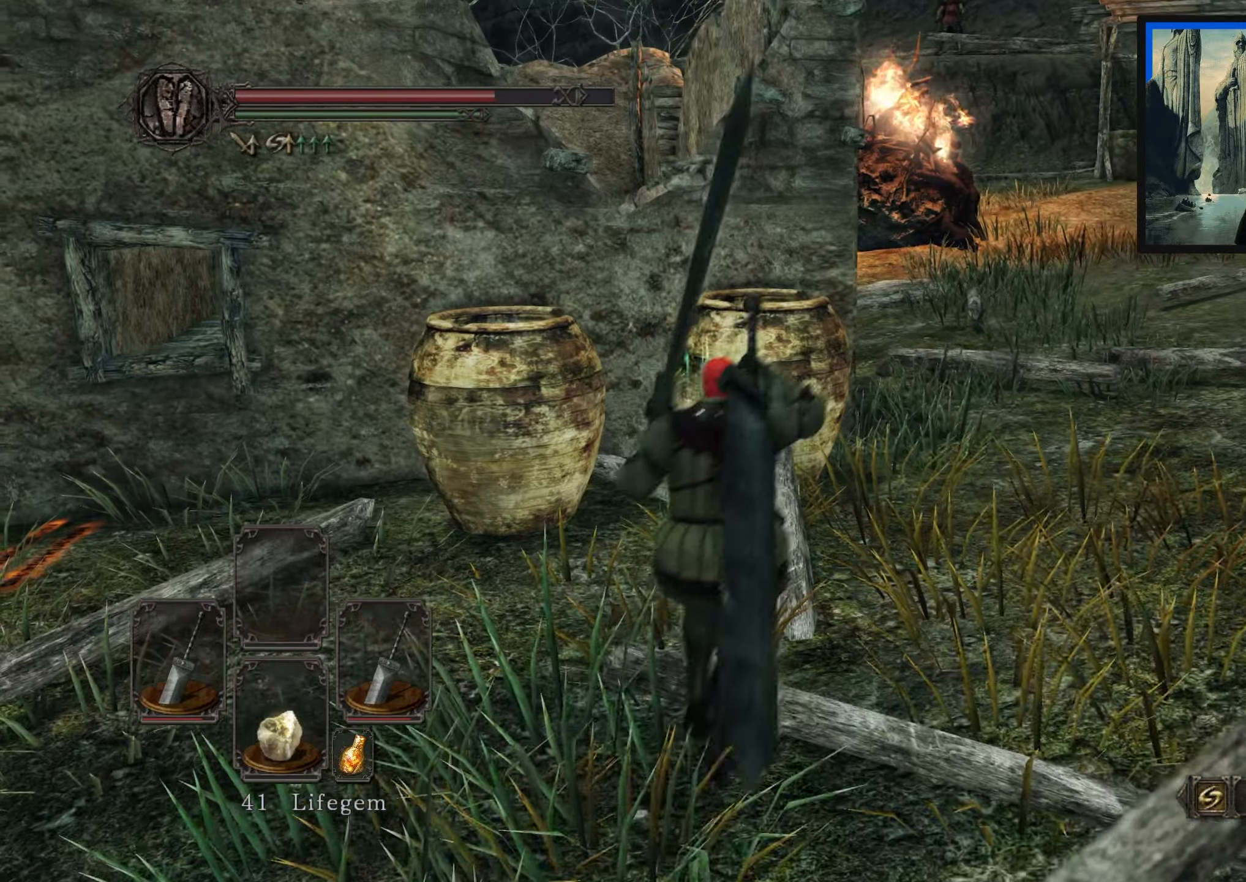
{"buttons": [], "left_stick": "center", "right_stick": "center", "events": [[33, "B", "down"], [133, "left_stick", "up-left"], [150, "B", "up"], [217, "B", "down"], [300, "B", "up"], [433, "left_stick", "center"]]}
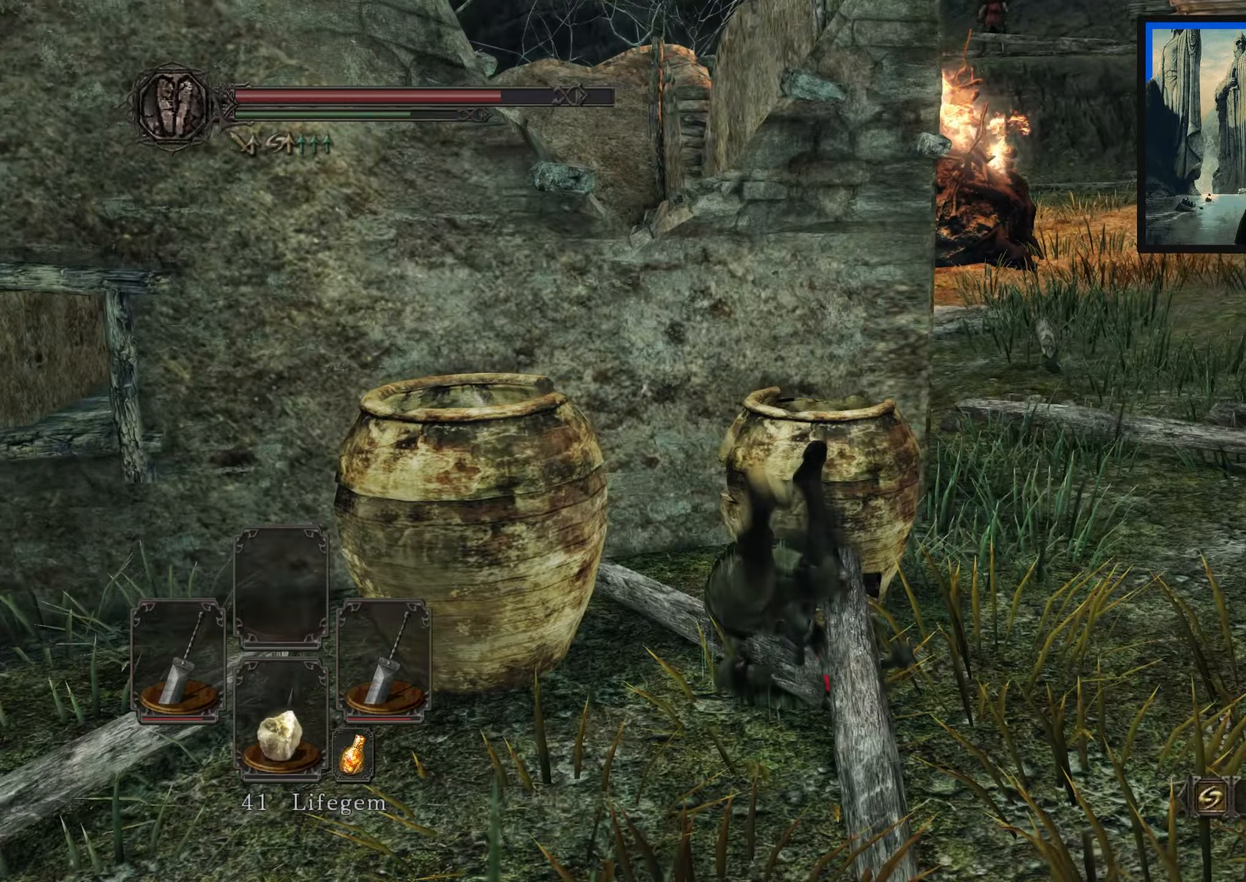
{"buttons": [], "left_stick": "left", "right_stick": "center", "events": [[83, "right_stick", "down-left"], [167, "left_stick", "left"], [383, "right_stick", "center"]]}
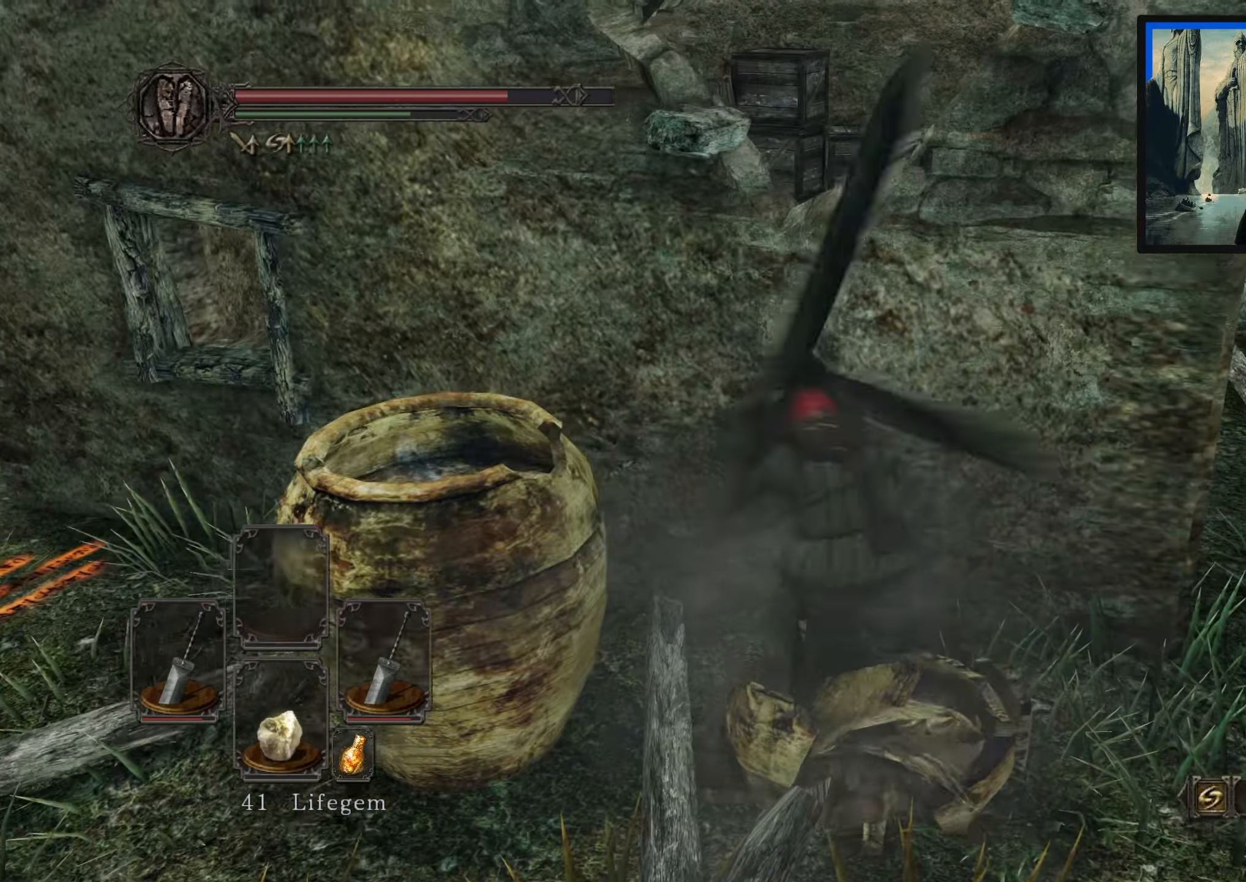
{"buttons": [], "left_stick": "down-left", "right_stick": "right", "events": [[50, "B", "down"], [100, "B", "up"], [200, "B", "down"], [250, "B", "up"], [467, "left_stick", "down-left"], [500, "right_stick", "right"]]}
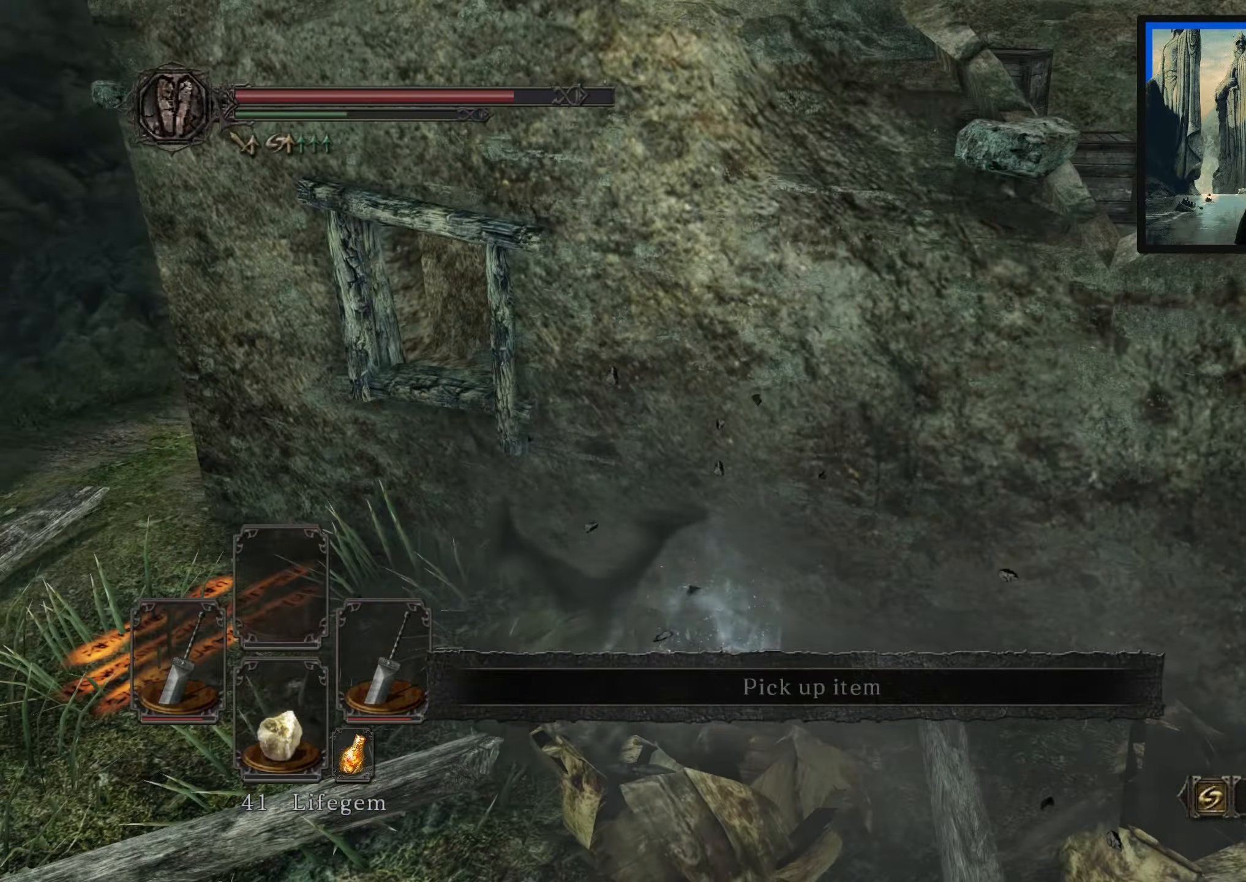
{"buttons": [], "left_stick": "right", "right_stick": "right", "events": [[150, "left_stick", "down-right"], [200, "left_stick", "right"]]}
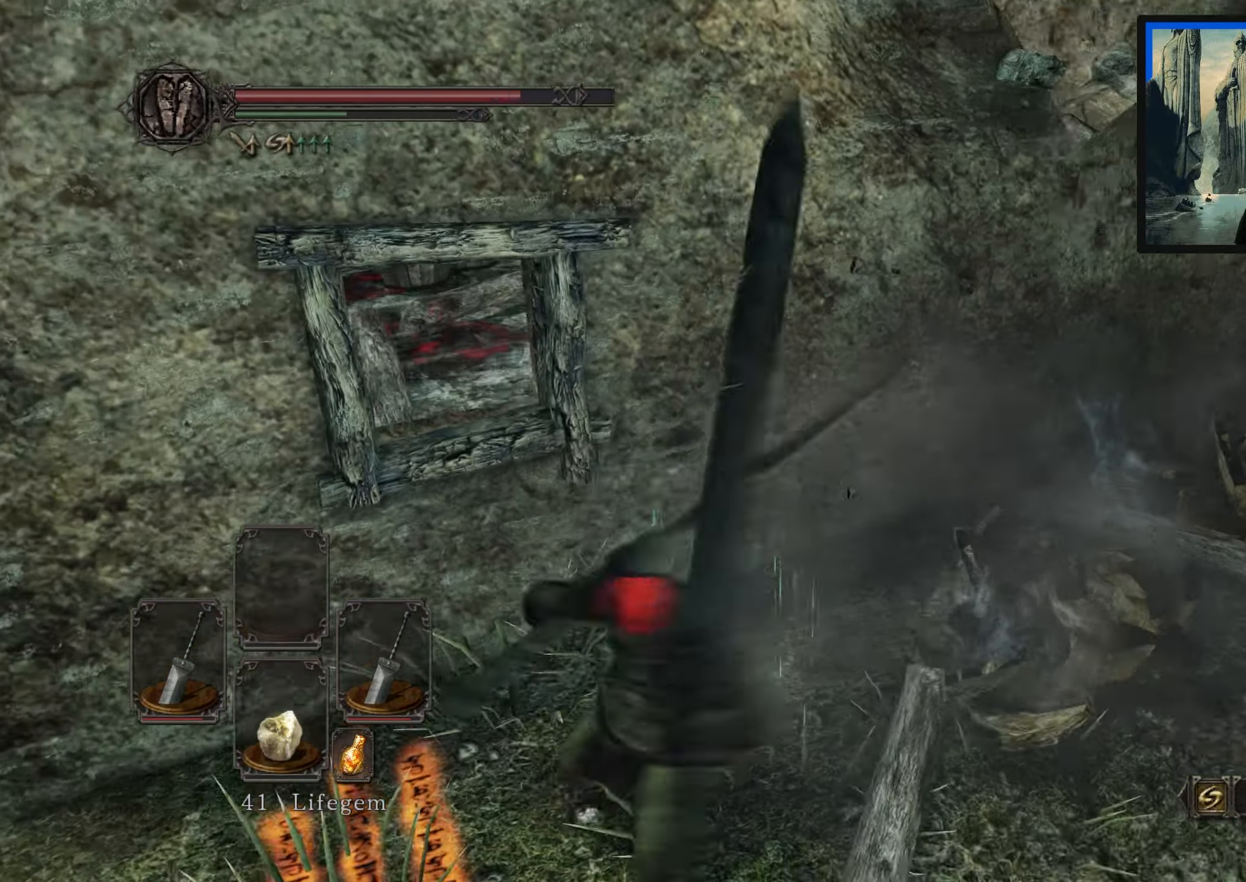
{"buttons": [], "left_stick": "up", "right_stick": "center", "events": [[50, "left_stick", "up-right"], [100, "right_stick", "center"], [400, "A", "down"], [467, "left_stick", "up"], [483, "A", "up"]]}
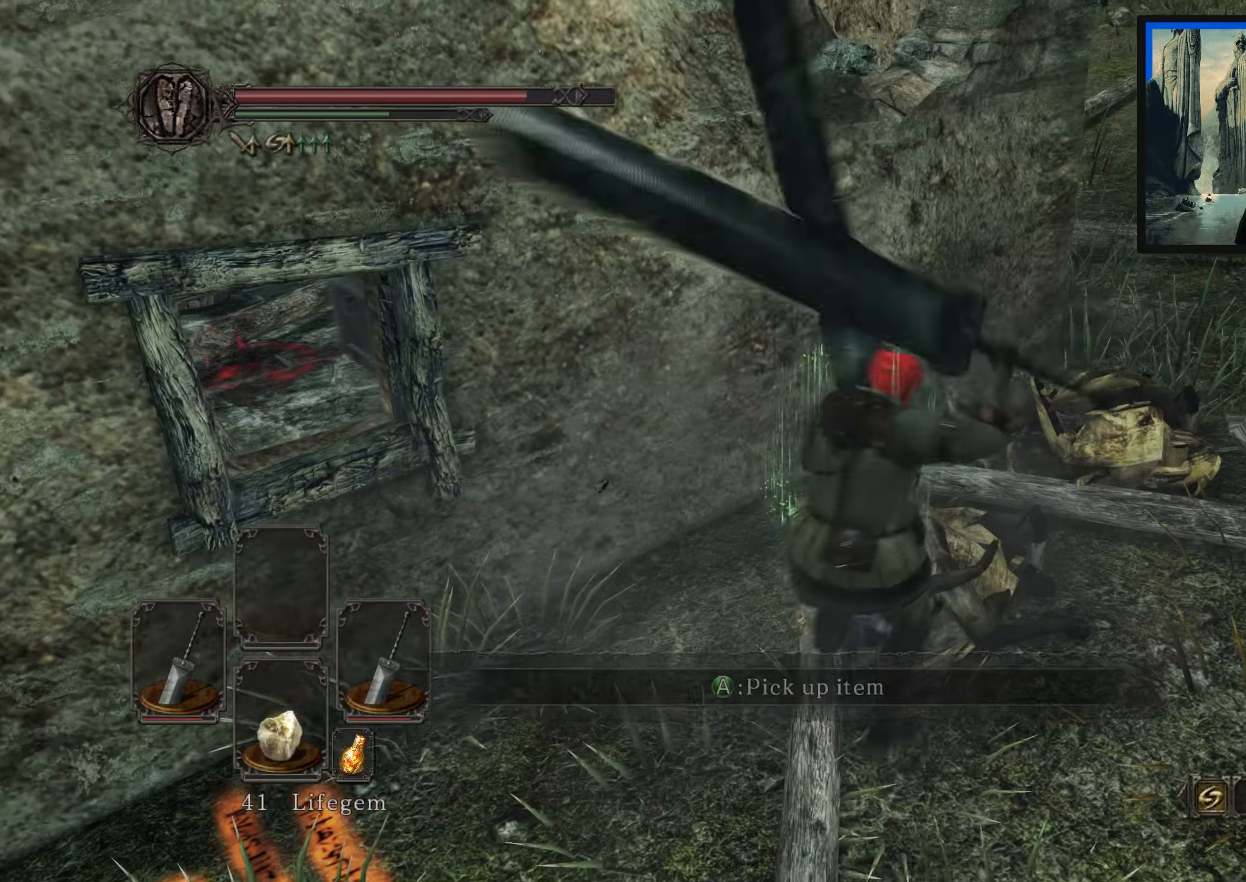
{"buttons": [], "left_stick": "center", "right_stick": "center", "events": [[83, "left_stick", "center"], [117, "A", "down"], [183, "A", "up"], [283, "A", "down"], [350, "A", "up"]]}
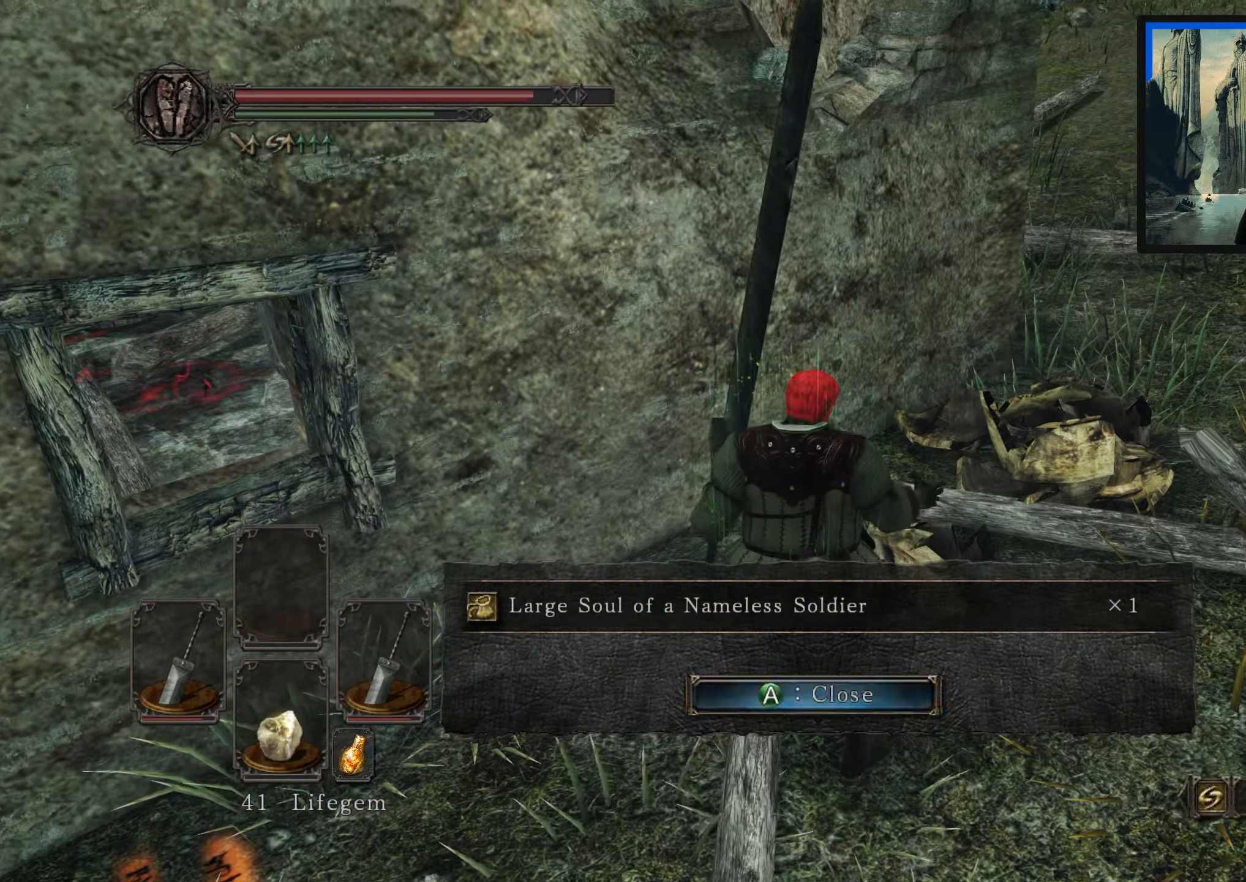
{"buttons": [], "left_stick": "left", "right_stick": "up-left", "events": [[83, "right_stick", "left"], [267, "left_stick", "left"], [450, "right_stick", "up-left"]]}
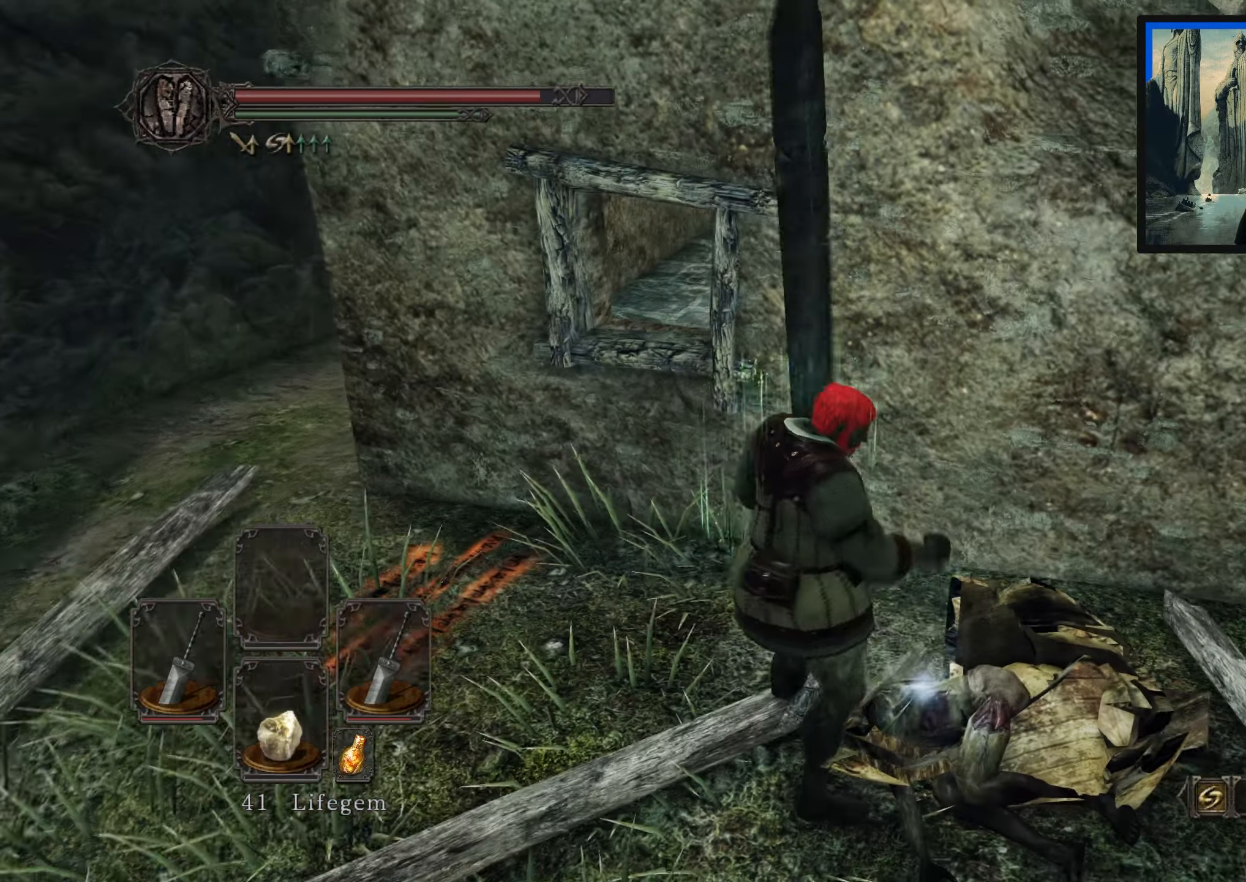
{"buttons": [], "left_stick": "left", "right_stick": "up-right", "events": [[50, "right_stick", "center"], [217, "right_stick", "right"], [400, "right_stick", "up-right"]]}
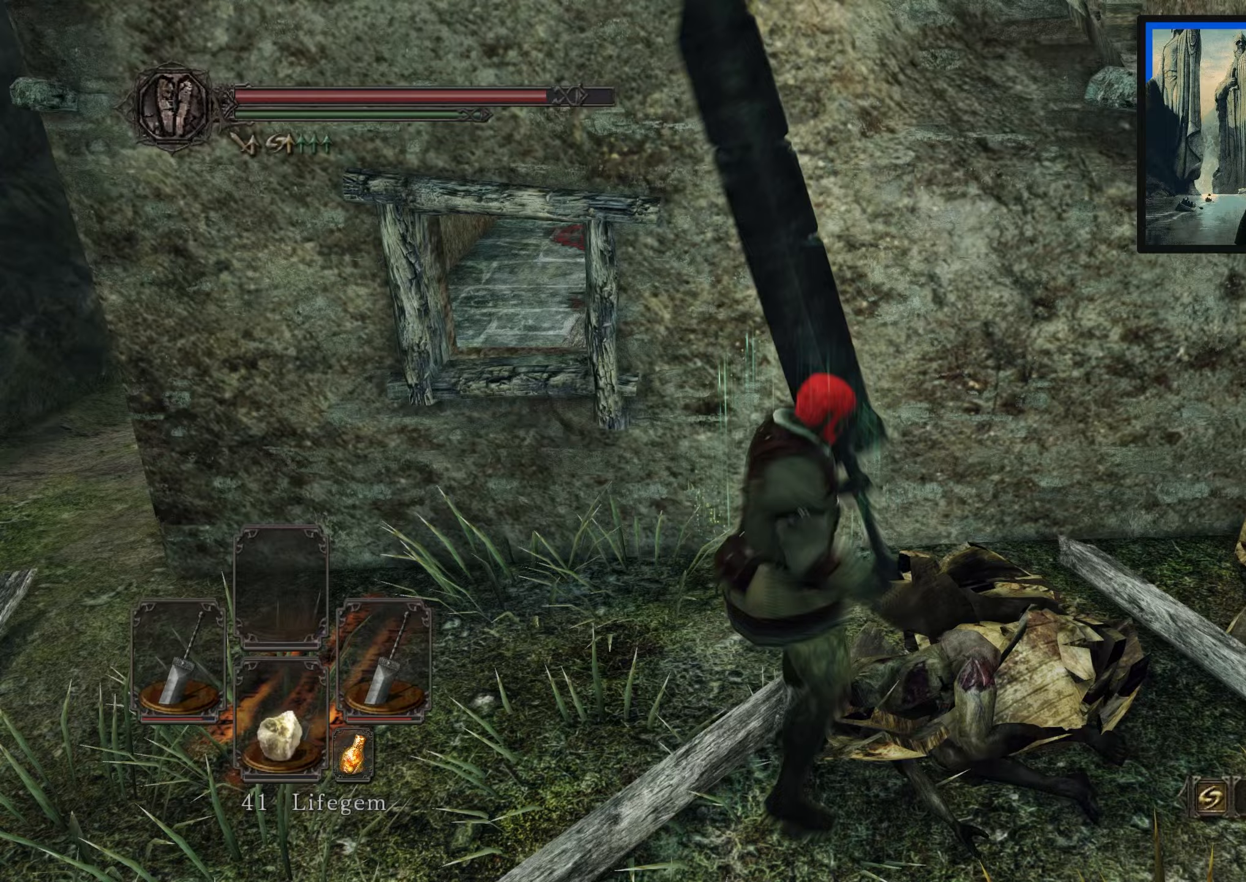
{"buttons": [], "left_stick": "up-left", "right_stick": "left", "events": [[250, "right_stick", "center"], [333, "right_stick", "left"], [450, "left_stick", "up-left"]]}
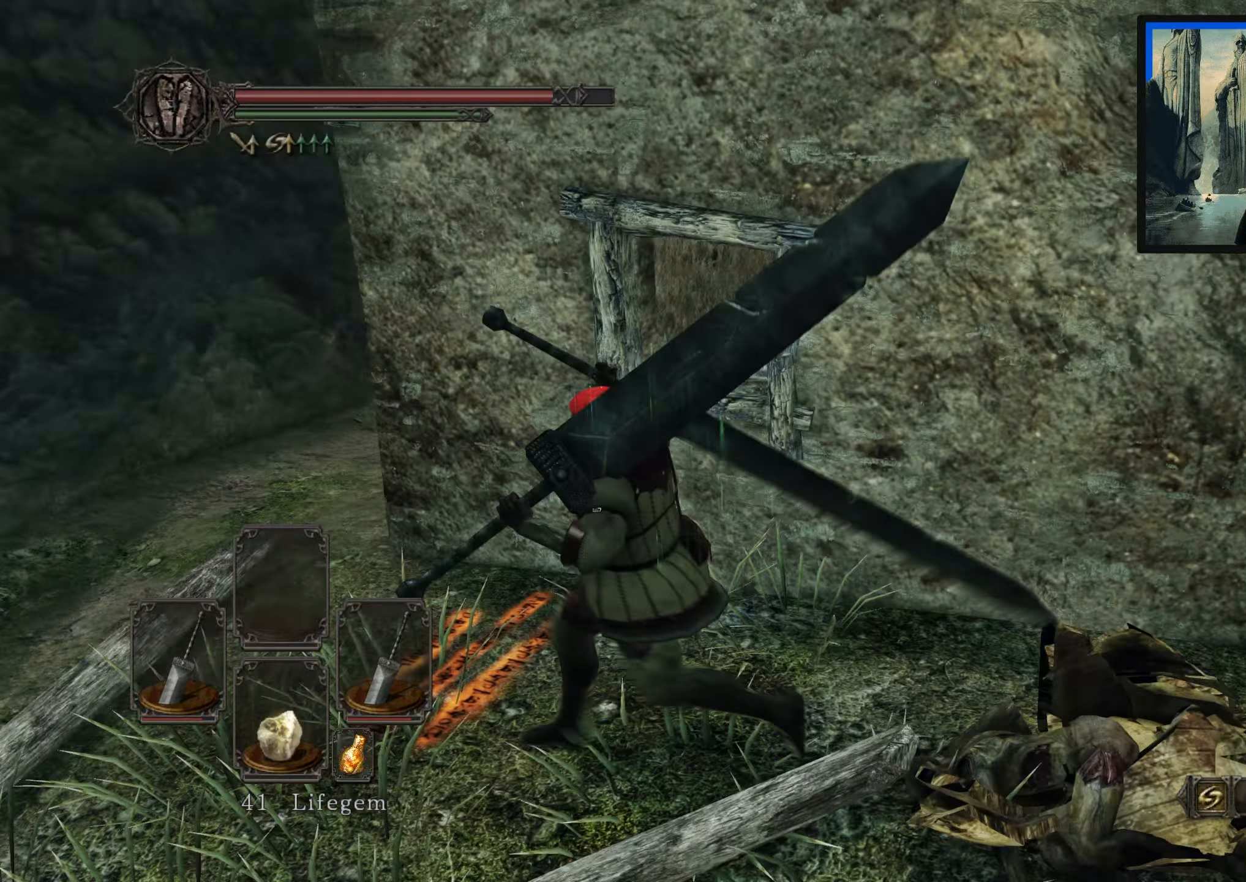
{"buttons": [], "left_stick": "center", "right_stick": "center", "events": [[67, "right_stick", "center"], [200, "A", "down"], [233, "left_stick", "center"], [267, "A", "up"]]}
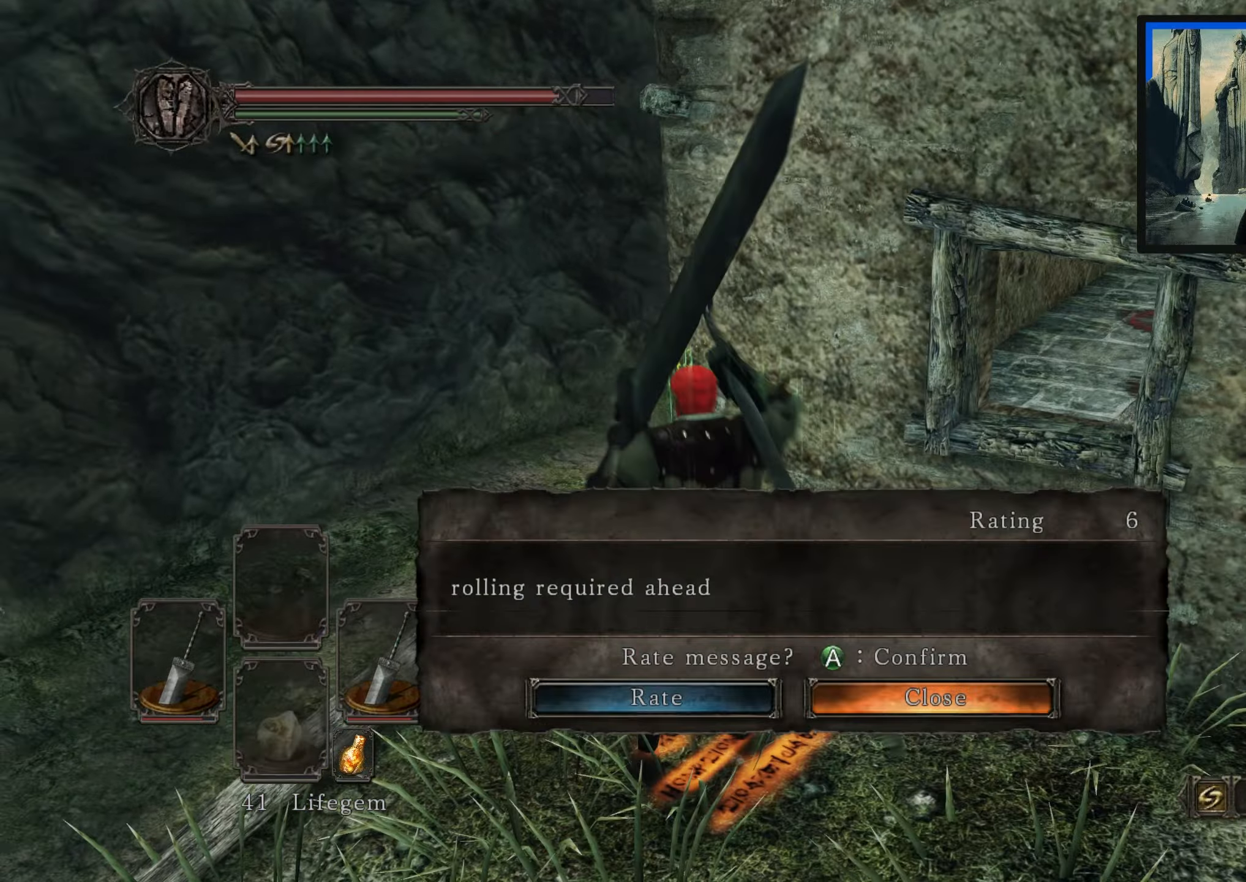
{"buttons": [], "left_stick": "center", "right_stick": "right", "events": [[450, "right_stick", "right"]]}
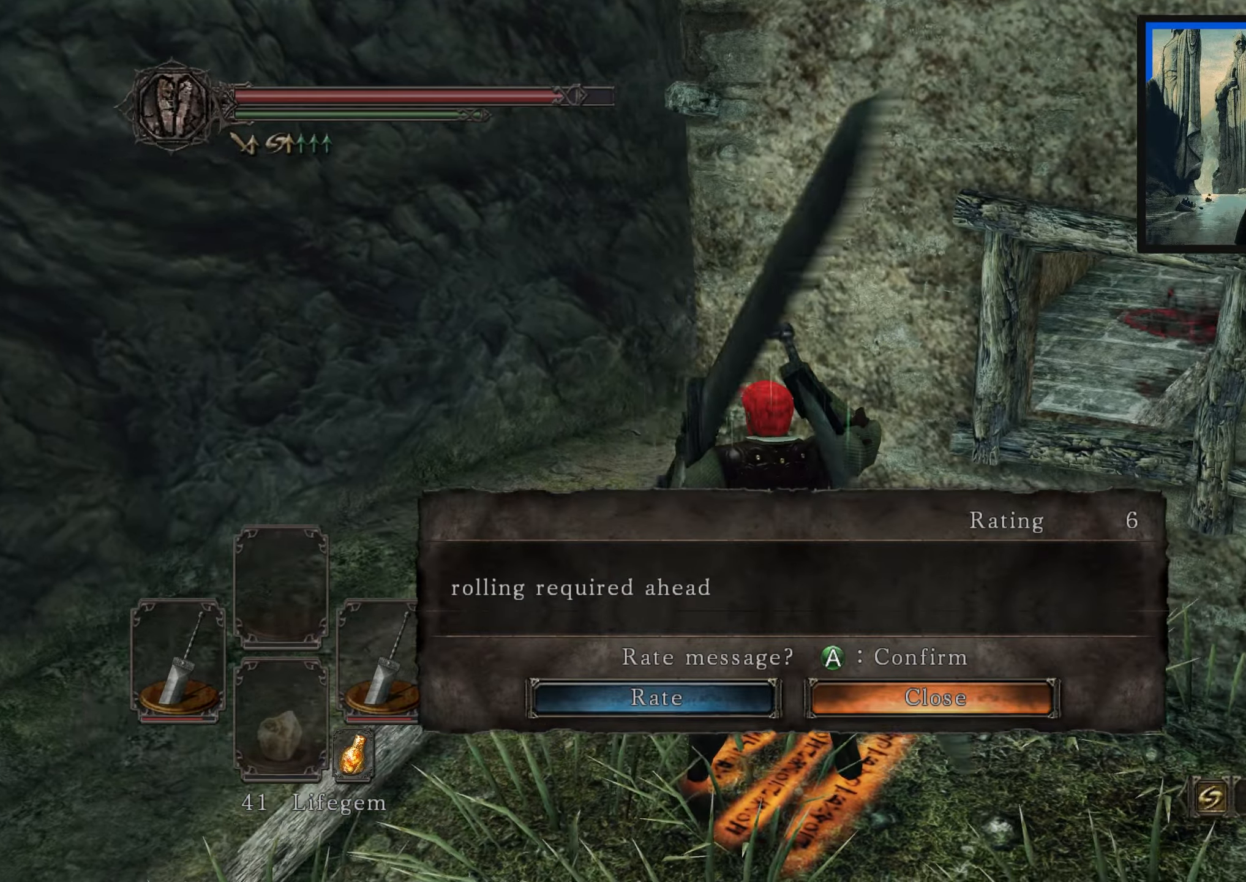
{"buttons": [], "left_stick": "center", "right_stick": "left", "events": [[300, "right_stick", "center"], [483, "right_stick", "left"]]}
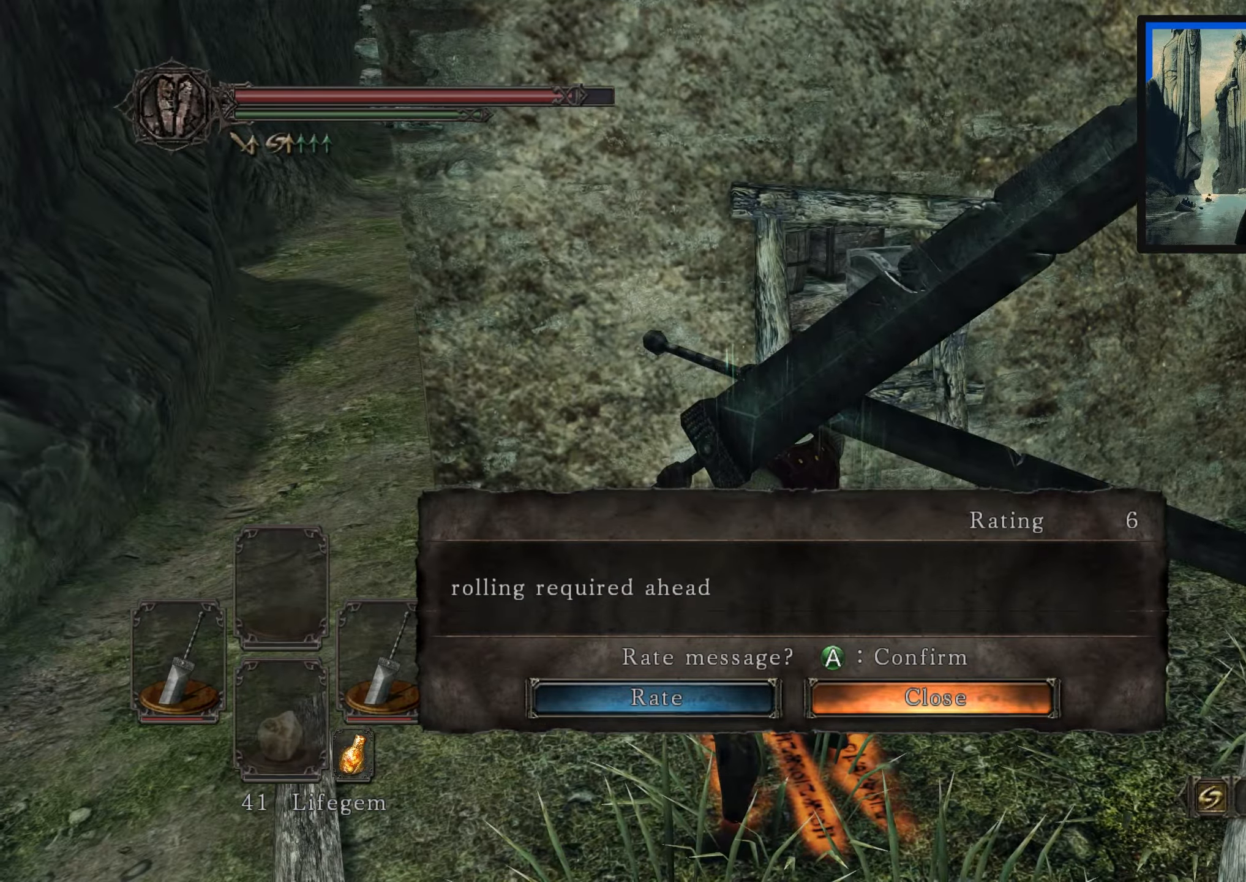
{"buttons": [], "left_stick": "up-left", "right_stick": "center", "events": [[50, "left_stick", "left"], [267, "left_stick", "up-left"], [433, "right_stick", "center"]]}
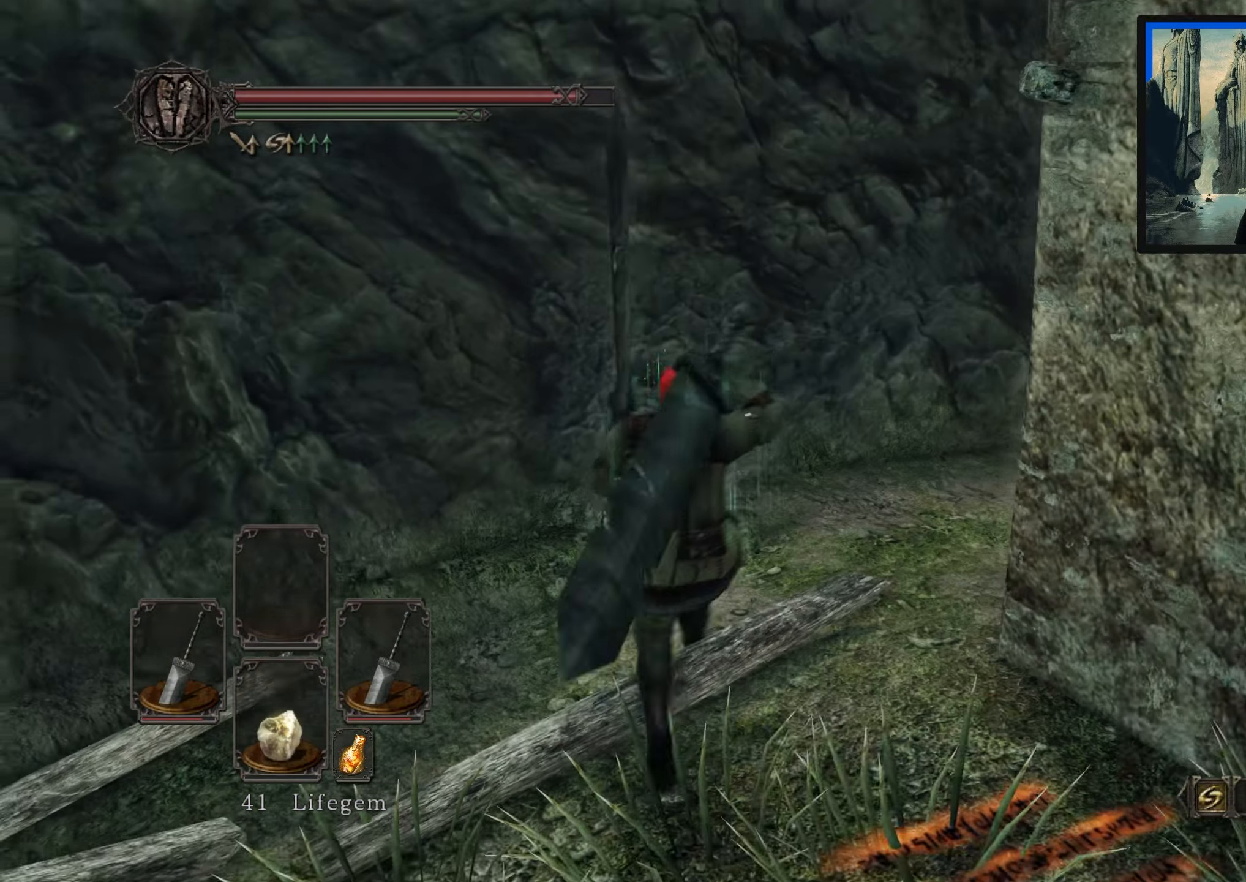
{"buttons": [], "left_stick": "up-left", "right_stick": "center", "events": [[183, "B", "down"], [233, "B", "up"]]}
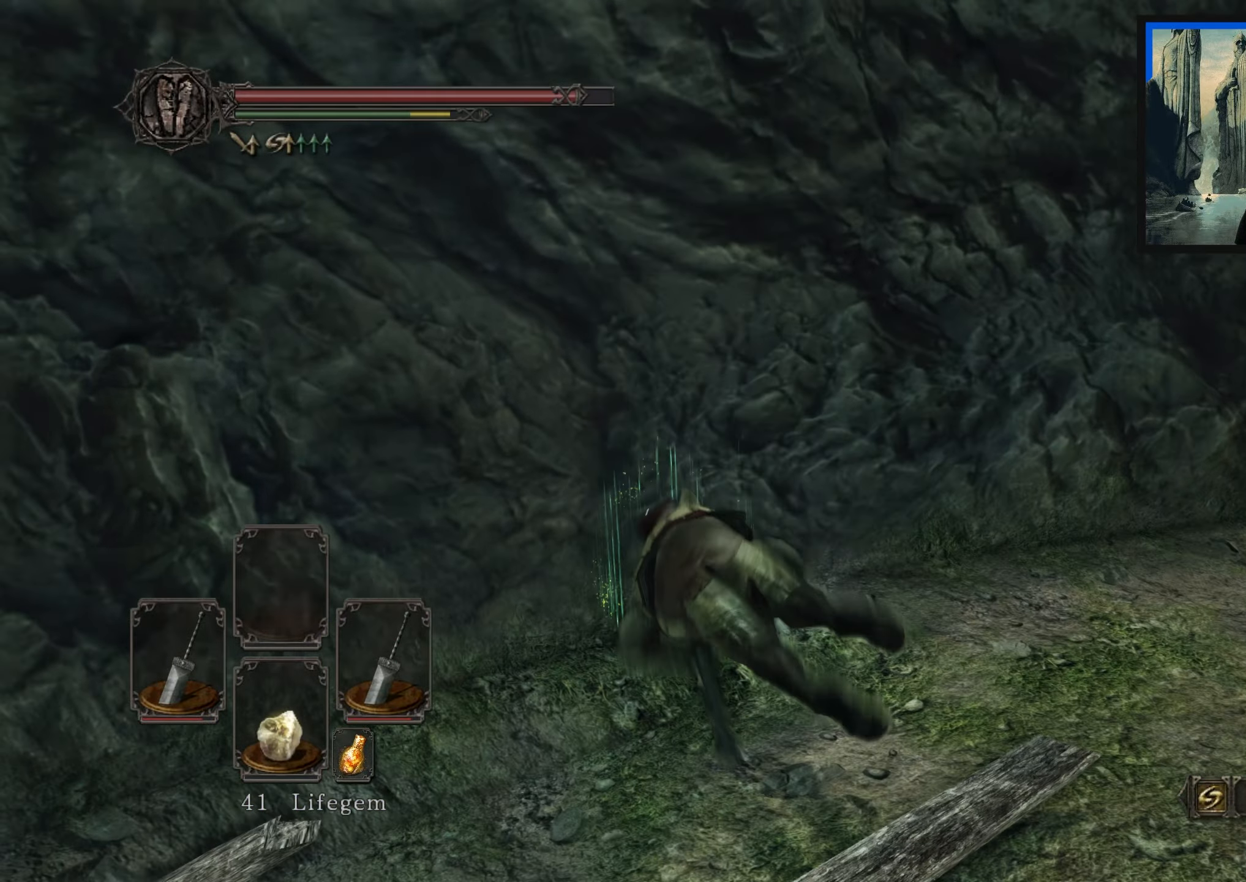
{"buttons": [], "left_stick": "up-left", "right_stick": "right", "events": [[467, "right_stick", "right"]]}
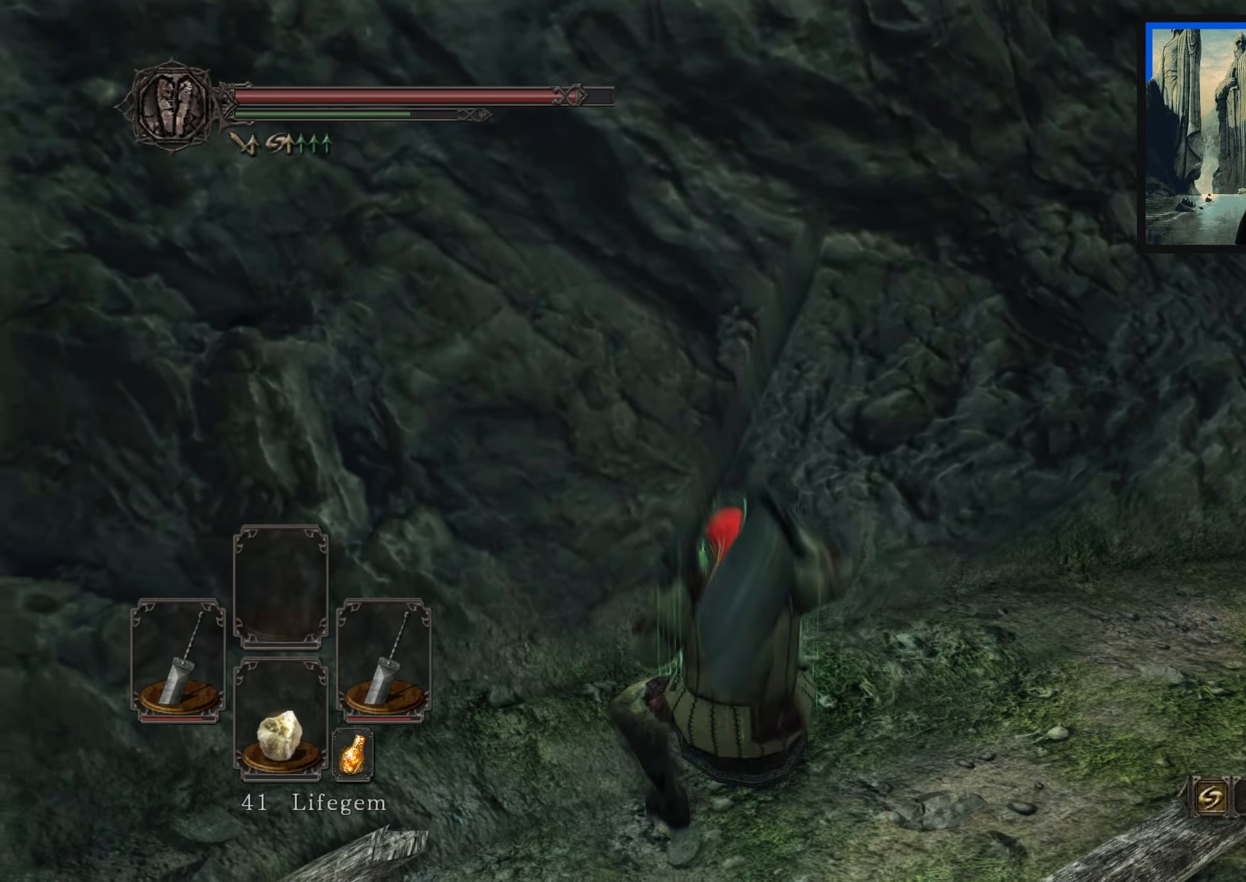
{"buttons": [], "left_stick": "up-left", "right_stick": "center", "events": [[217, "right_stick", "center"], [317, "A", "down"], [400, "A", "up"]]}